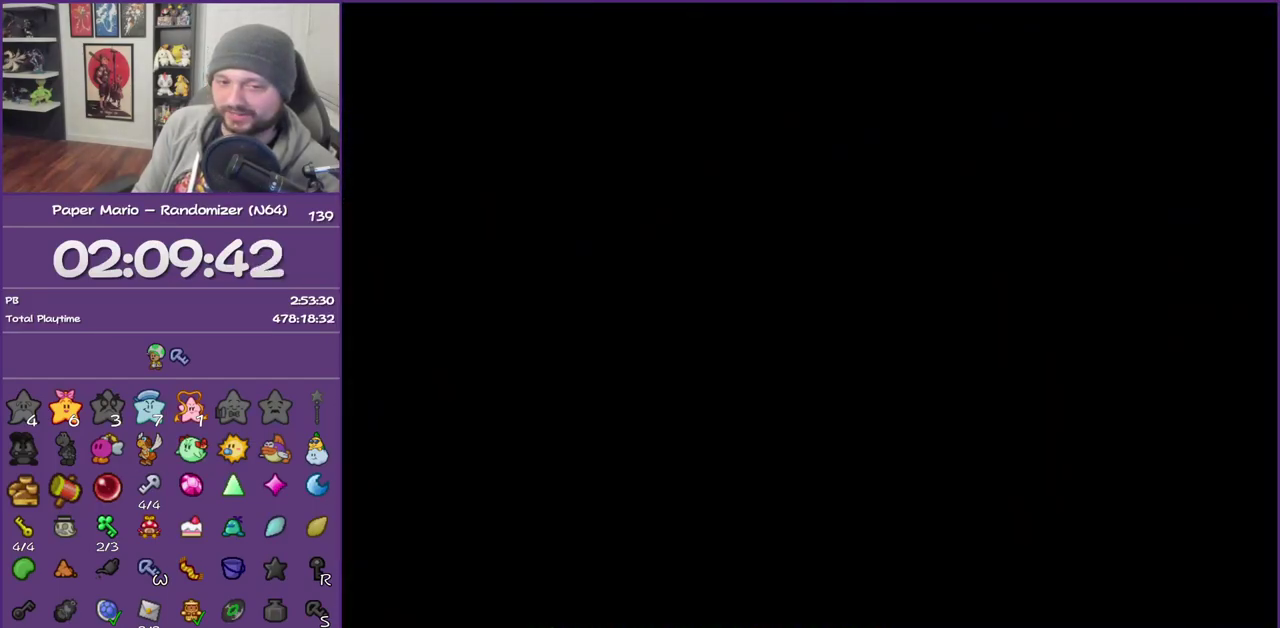
Gameplay with a controller (Nintendo layout); each line is a JSON object with the inputs held at the frame after it. "events" lists button and stick changes between this image and that frame as [ms after this image, input, new state], when the widget could be followed in between. This overlay highlights the sticks when they move; stick clicks (L3) are not distinguishable. Not read: L3 R3.
{"buttons": [], "left_stick": "down", "events": [[83, "left_stick", "down"]]}
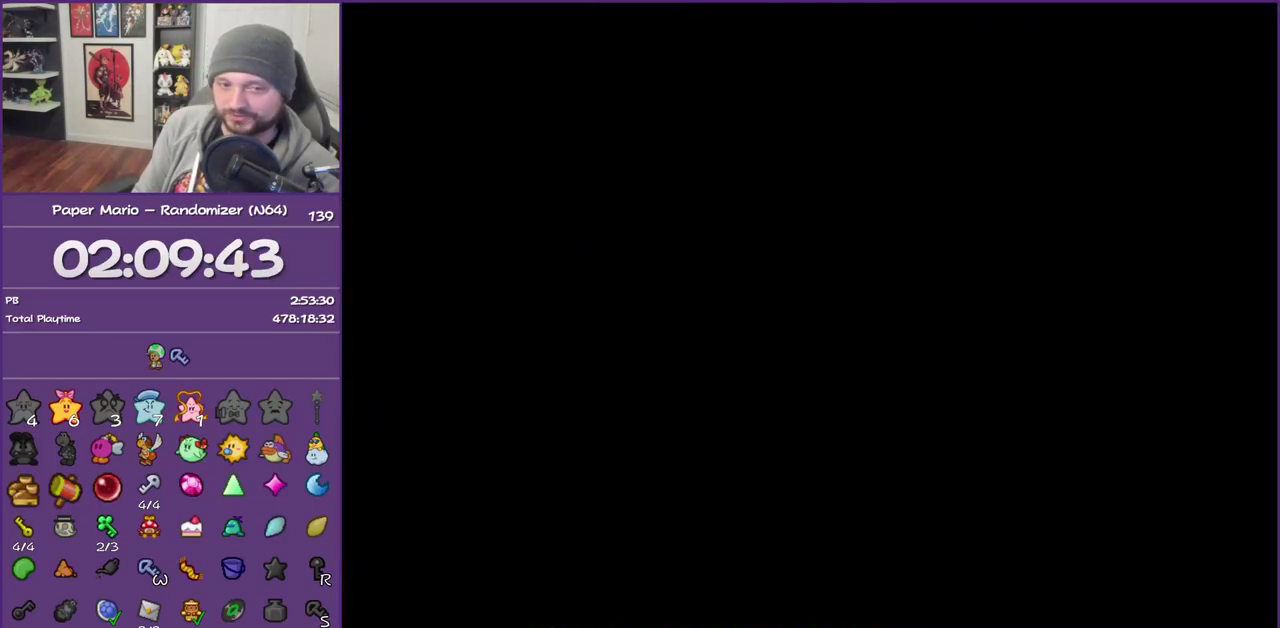
{"buttons": ["Z"], "left_stick": "down", "events": [[250, "Z", "down"], [333, "Z", "up"], [433, "Z", "down"]]}
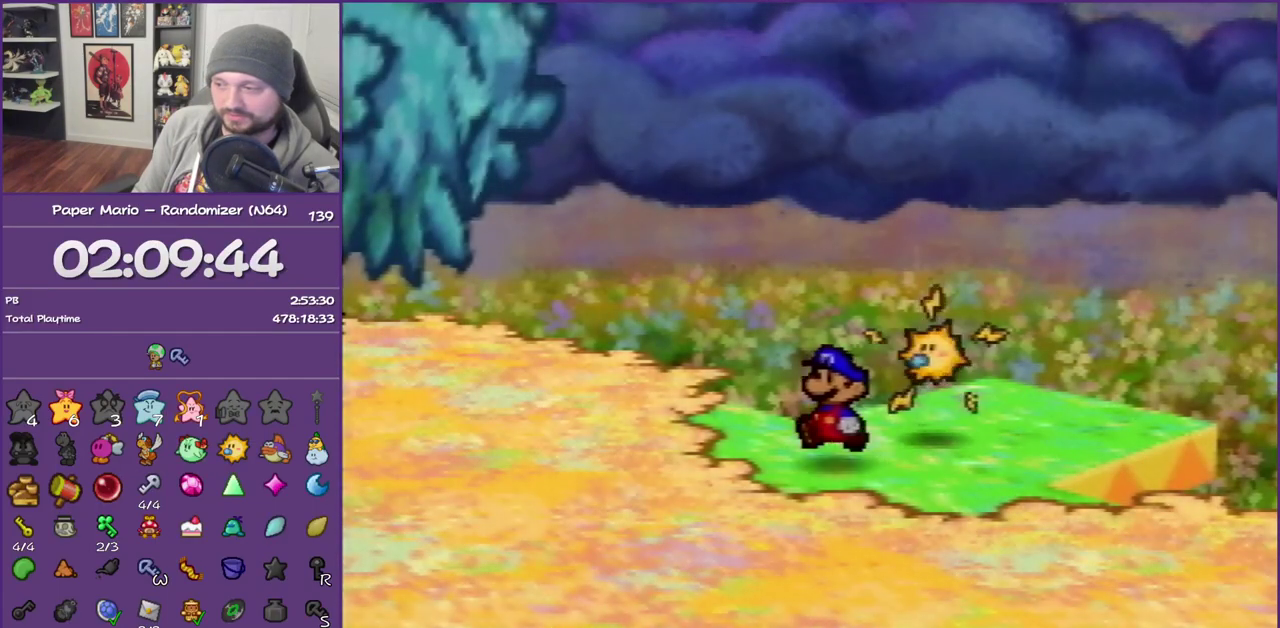
{"buttons": ["Z"], "left_stick": "down", "events": [[67, "Z", "up"], [117, "Z", "down"], [250, "Z", "up"], [317, "Z", "down"]]}
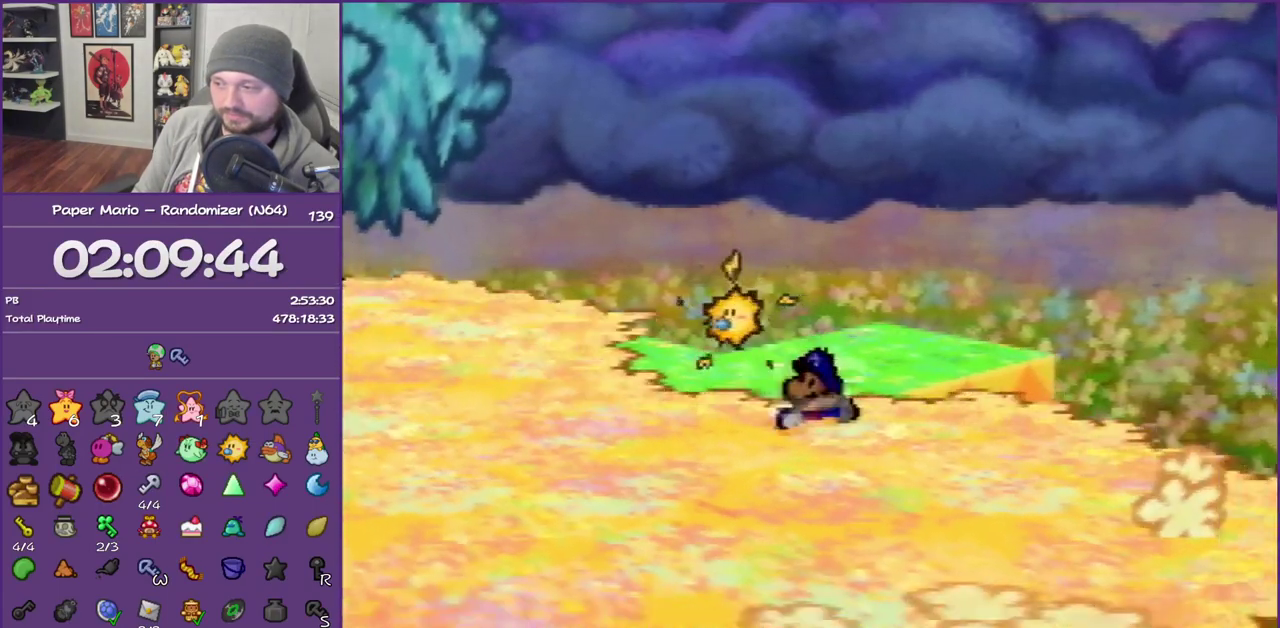
{"buttons": [], "left_stick": "down-right", "events": [[217, "Z", "up"], [283, "left_stick", "down-right"], [317, "A", "down"], [400, "A", "up"]]}
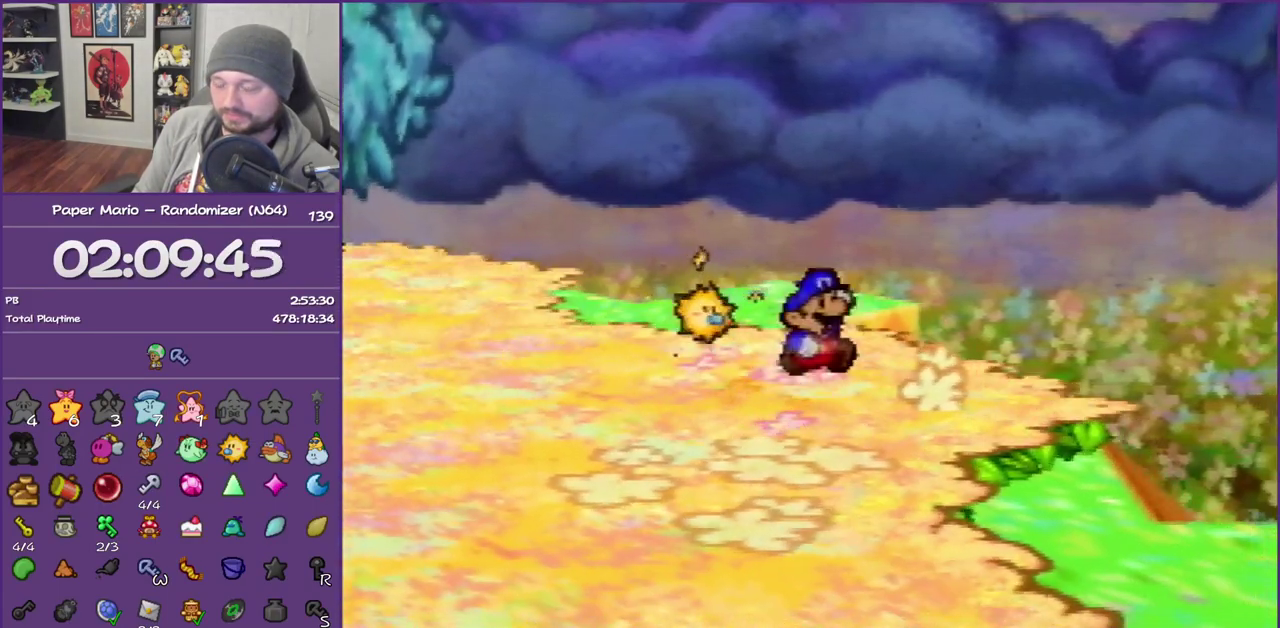
{"buttons": ["Z"], "left_stick": "down-right", "events": [[217, "Z", "down"], [333, "Z", "up"], [400, "Z", "down"]]}
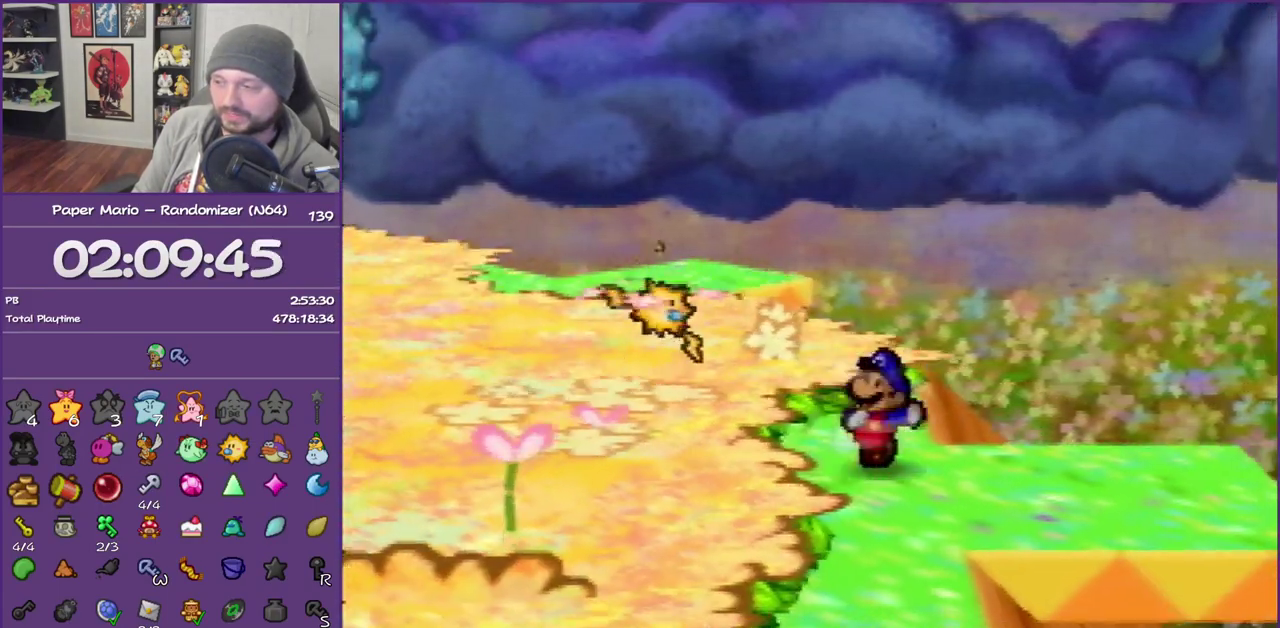
{"buttons": [], "left_stick": "center", "events": [[83, "Z", "up"], [150, "left_stick", "center"]]}
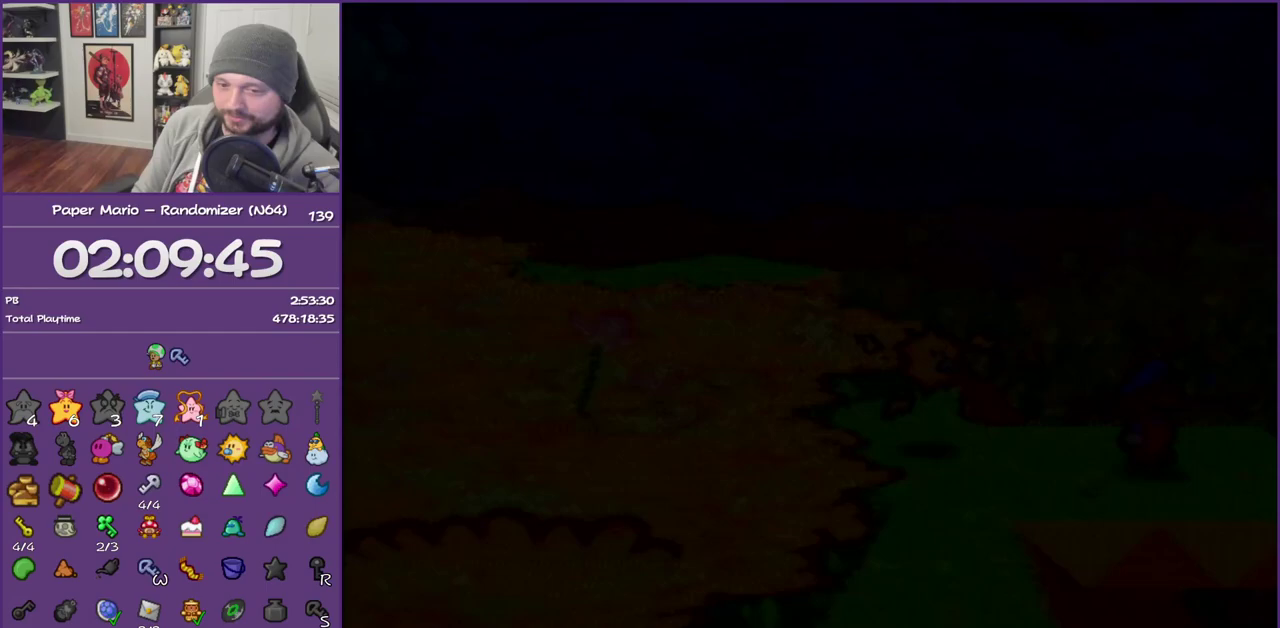
{"buttons": [], "left_stick": "up-right", "events": [[33, "left_stick", "up-right"]]}
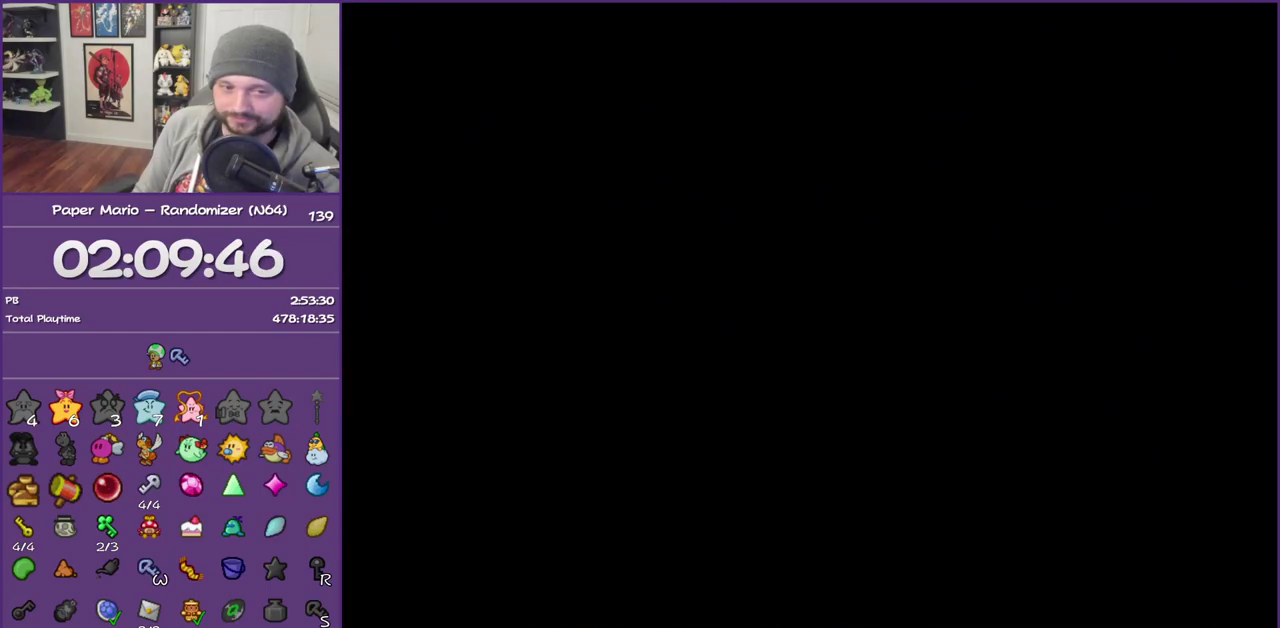
{"buttons": ["Z"], "left_stick": "up-right", "events": [[300, "Z", "down"], [400, "Z", "up"], [467, "Z", "down"]]}
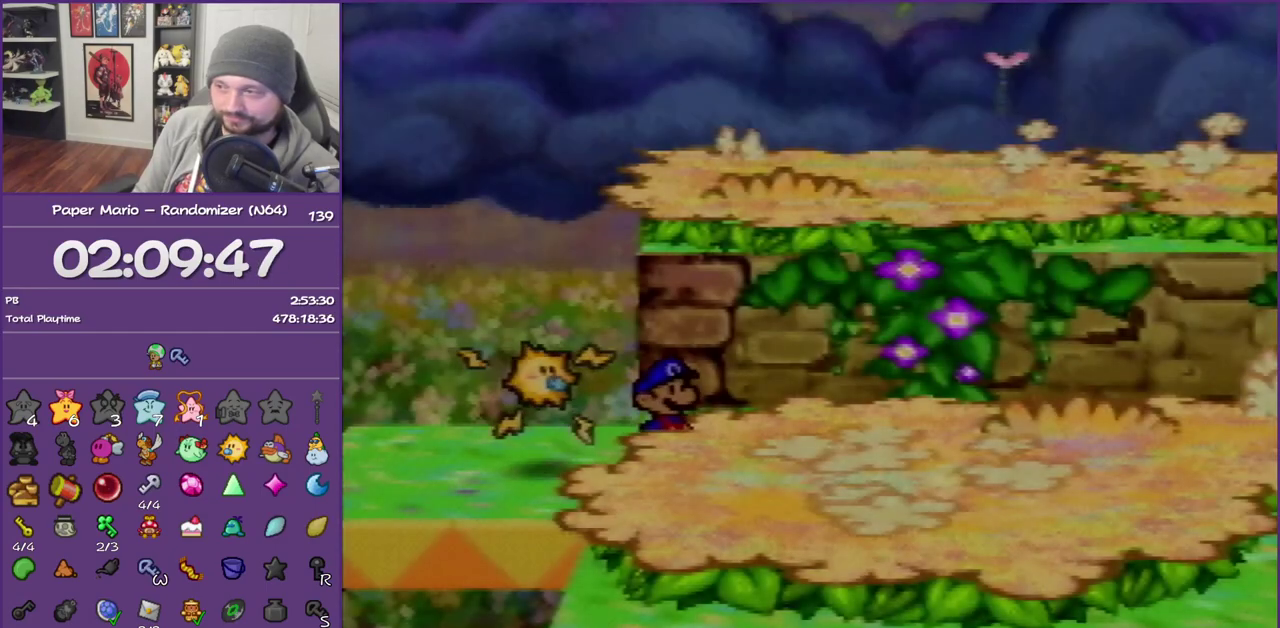
{"buttons": [], "left_stick": "up-right", "events": [[83, "Z", "up"], [167, "Z", "down"], [267, "Z", "up"], [367, "Z", "down"], [467, "Z", "up"]]}
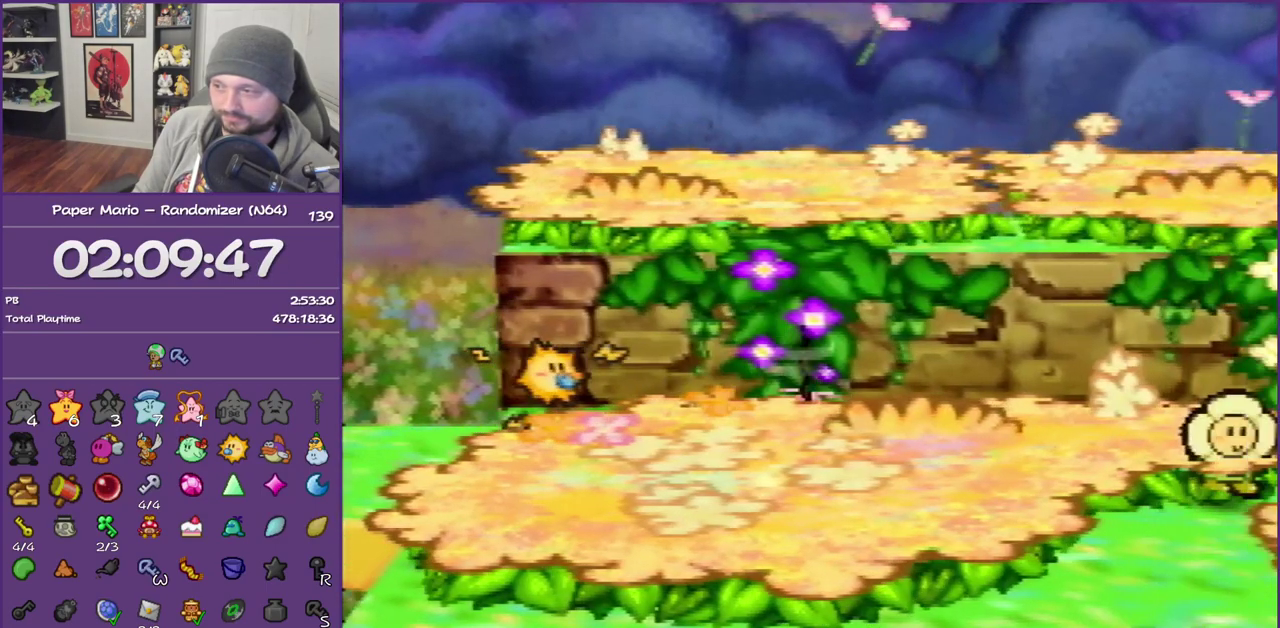
{"buttons": ["Z"], "left_stick": "up-right", "events": [[50, "Z", "down"], [183, "Z", "up"], [267, "Z", "down"], [367, "Z", "up"], [500, "Z", "down"]]}
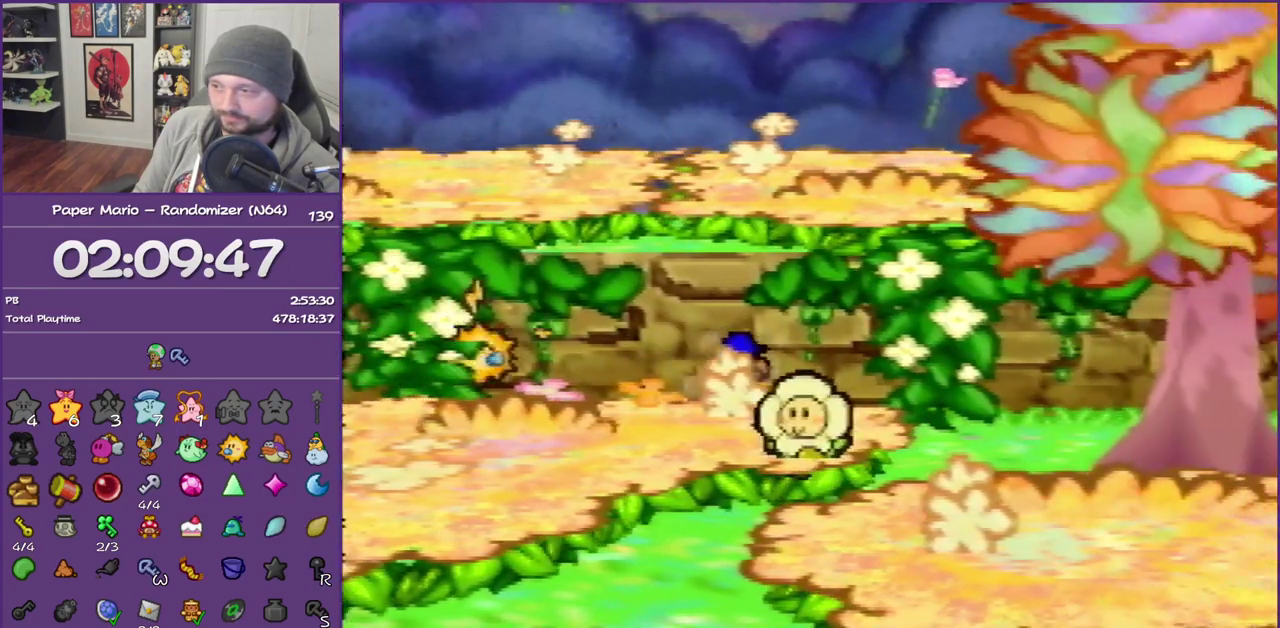
{"buttons": [], "left_stick": "up-right", "events": [[83, "Z", "up"], [150, "Z", "down"], [250, "A", "down"], [300, "Z", "up"], [367, "A", "up"]]}
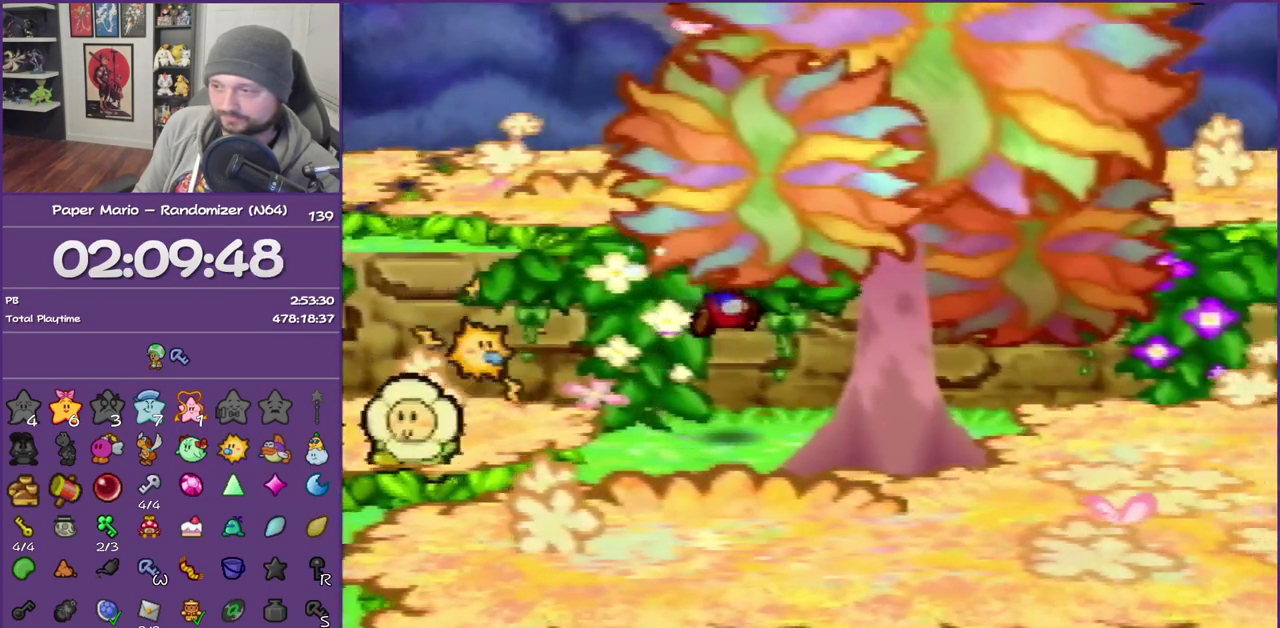
{"buttons": [], "left_stick": "left", "events": [[367, "left_stick", "up-left"], [500, "left_stick", "left"]]}
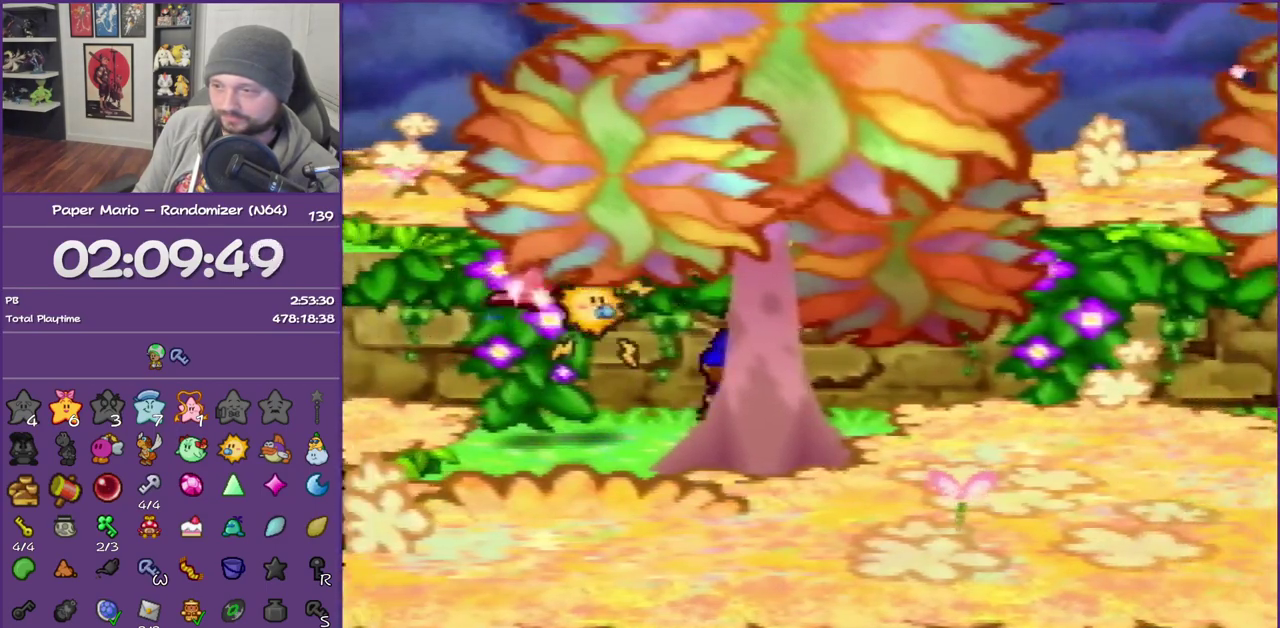
{"buttons": [], "left_stick": "left", "events": [[67, "left_stick", "down-right"], [117, "left_stick", "right"], [333, "left_stick", "left"]]}
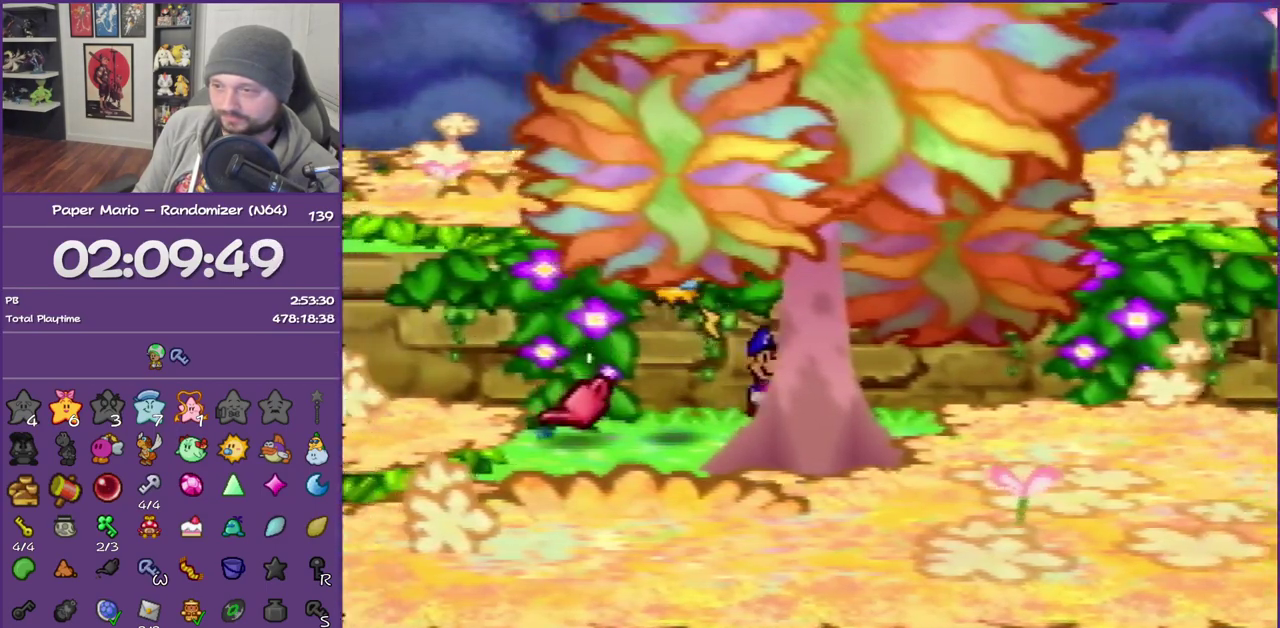
{"buttons": [], "left_stick": "center", "events": [[83, "B", "down"], [133, "left_stick", "center"], [283, "B", "up"]]}
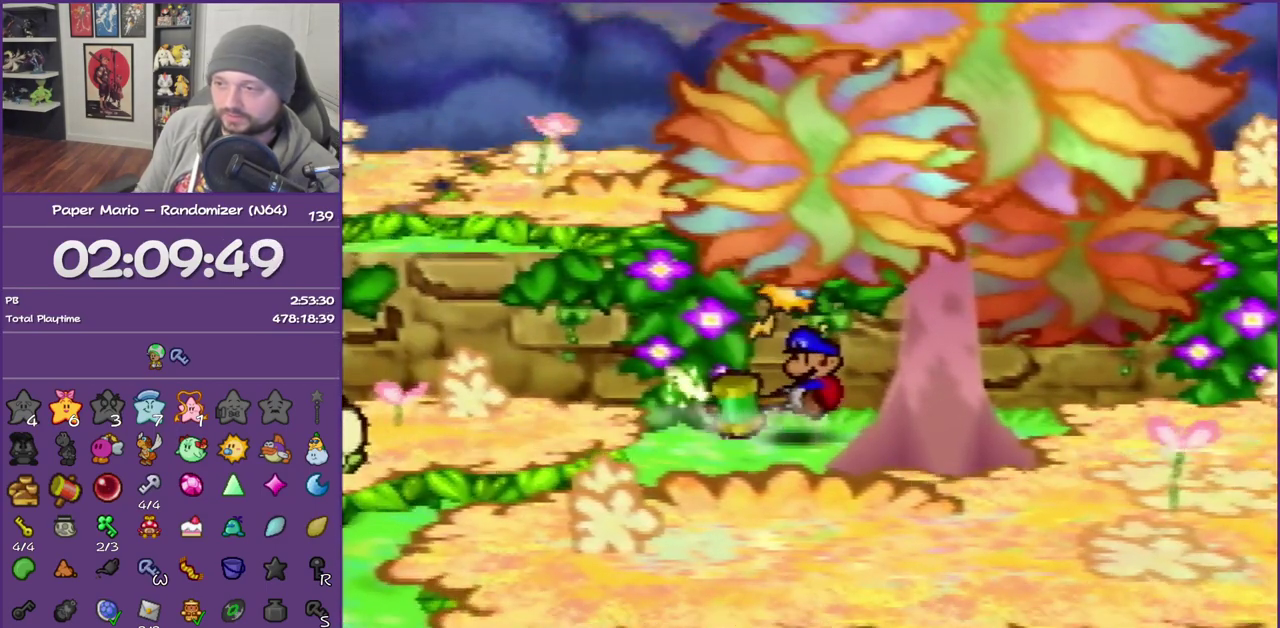
{"buttons": [], "left_stick": "center", "events": []}
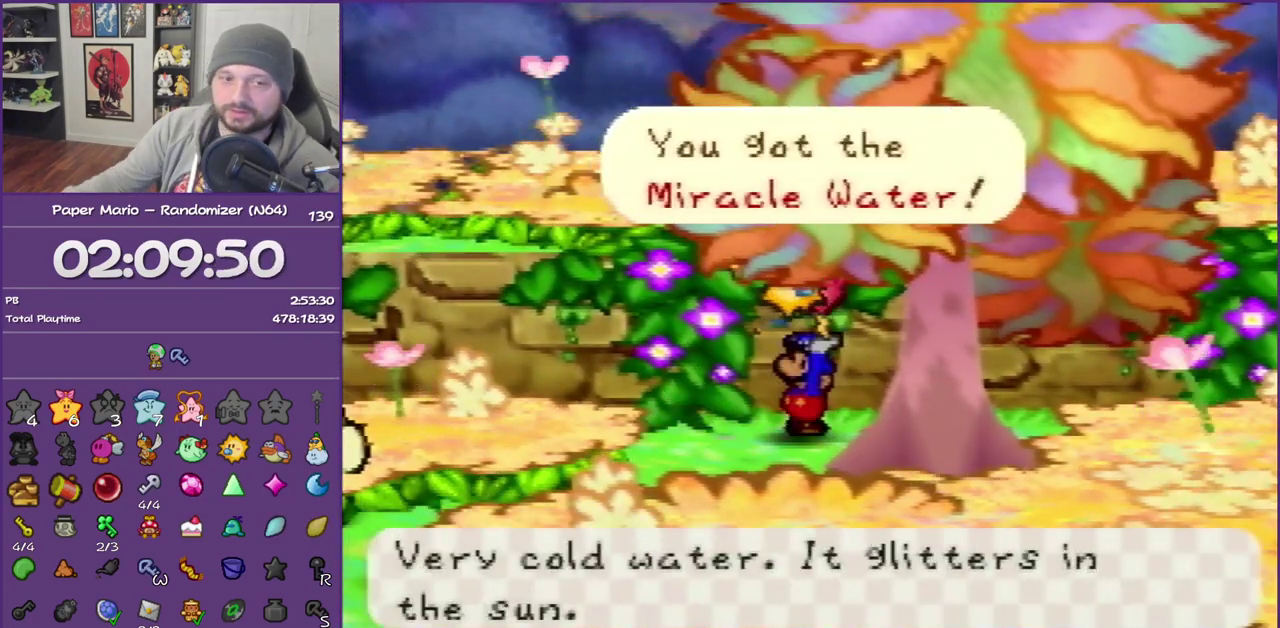
{"buttons": [], "left_stick": "center", "events": []}
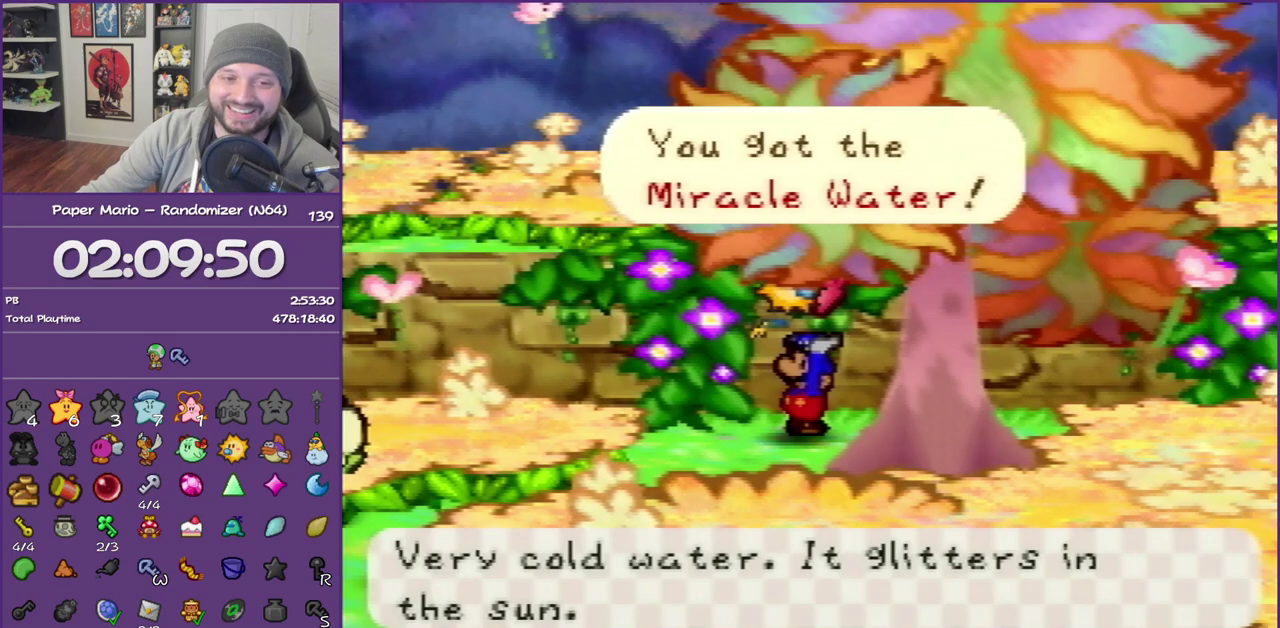
{"buttons": [], "left_stick": "center", "events": []}
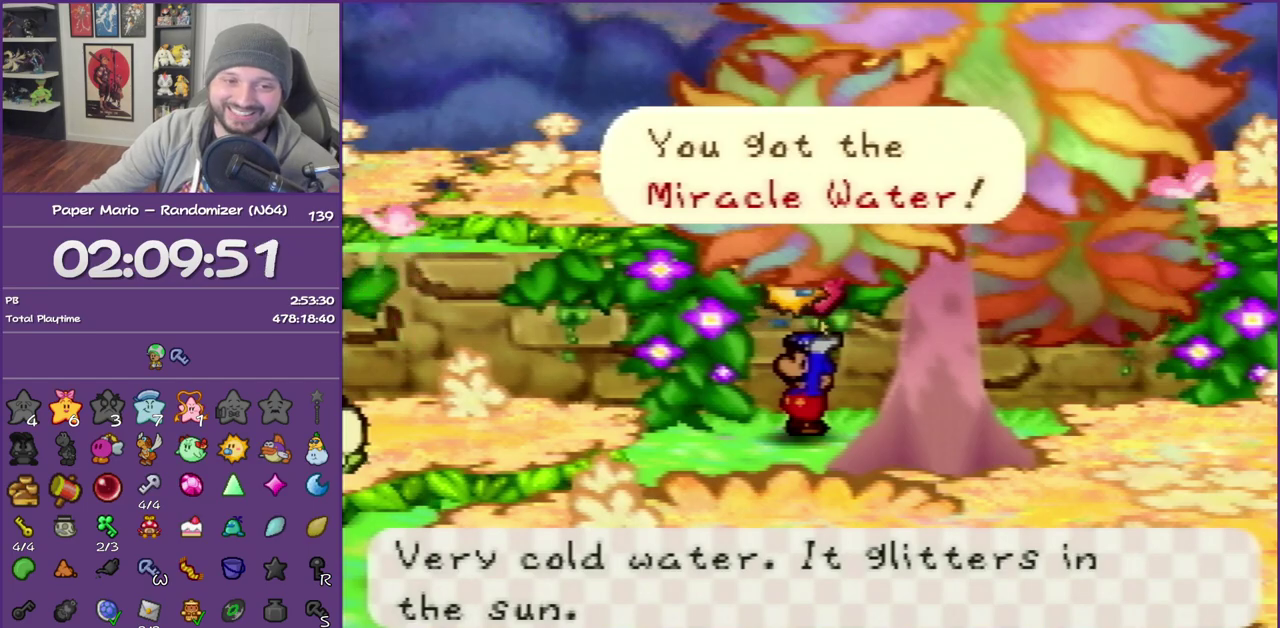
{"buttons": [], "left_stick": "center", "events": []}
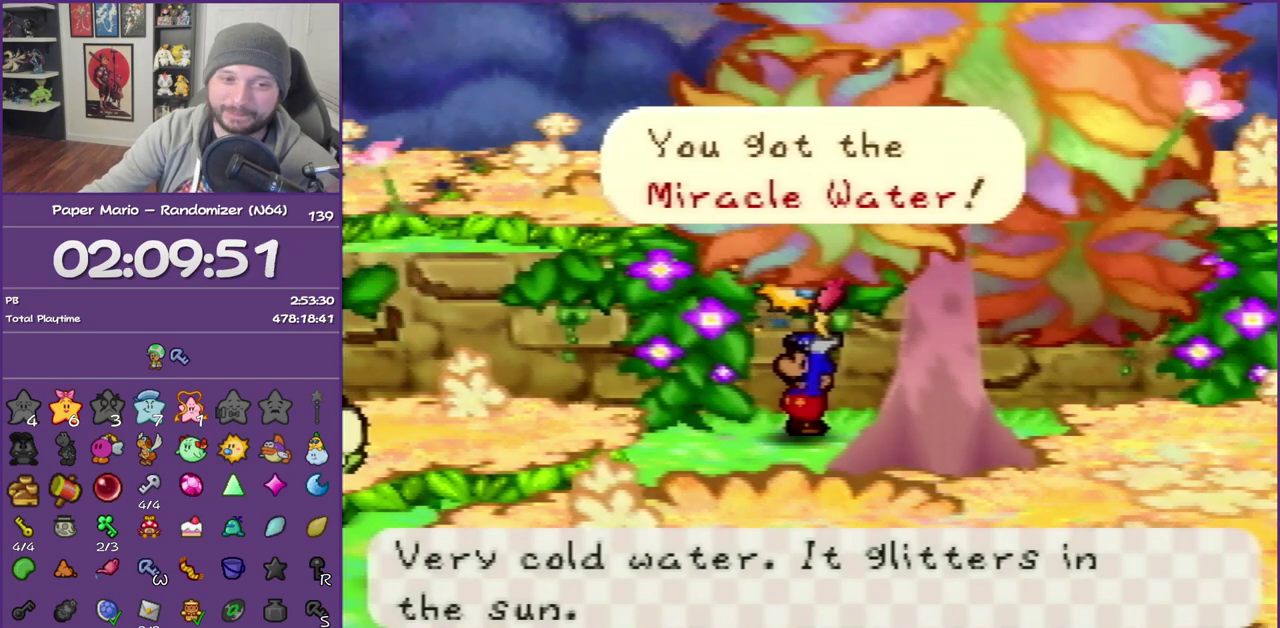
{"buttons": [], "left_stick": "right", "events": [[200, "left_stick", "right"]]}
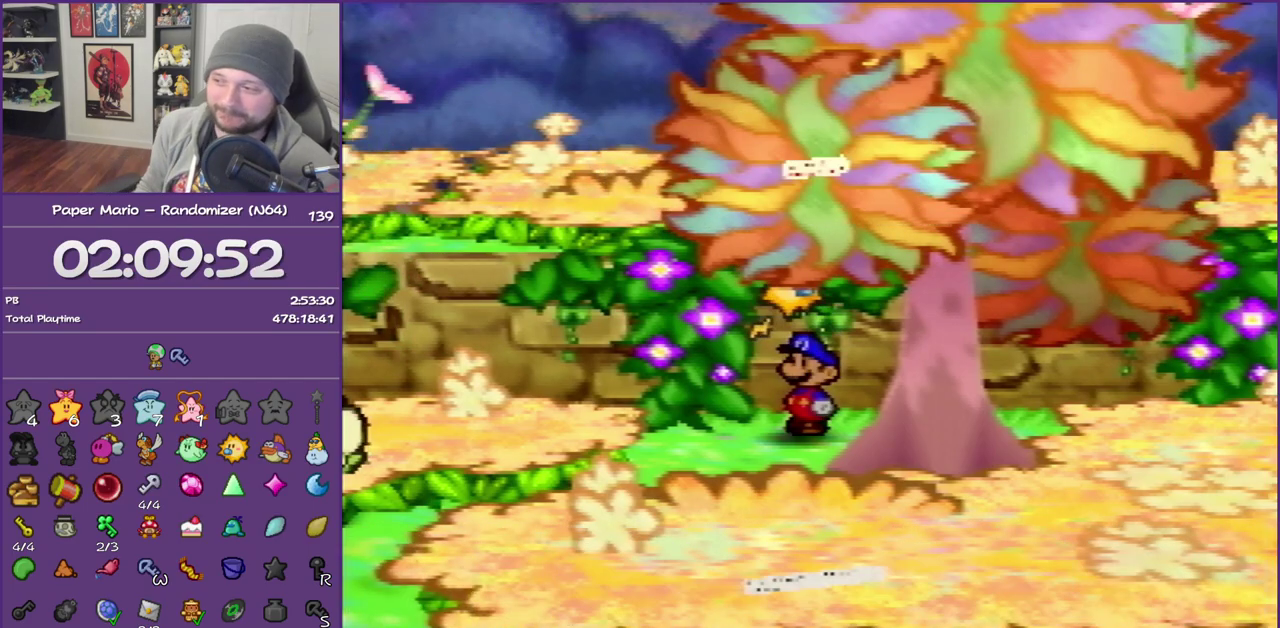
{"buttons": ["Z"], "left_stick": "right", "events": [[133, "Z", "down"], [233, "Z", "up"], [317, "Z", "down"]]}
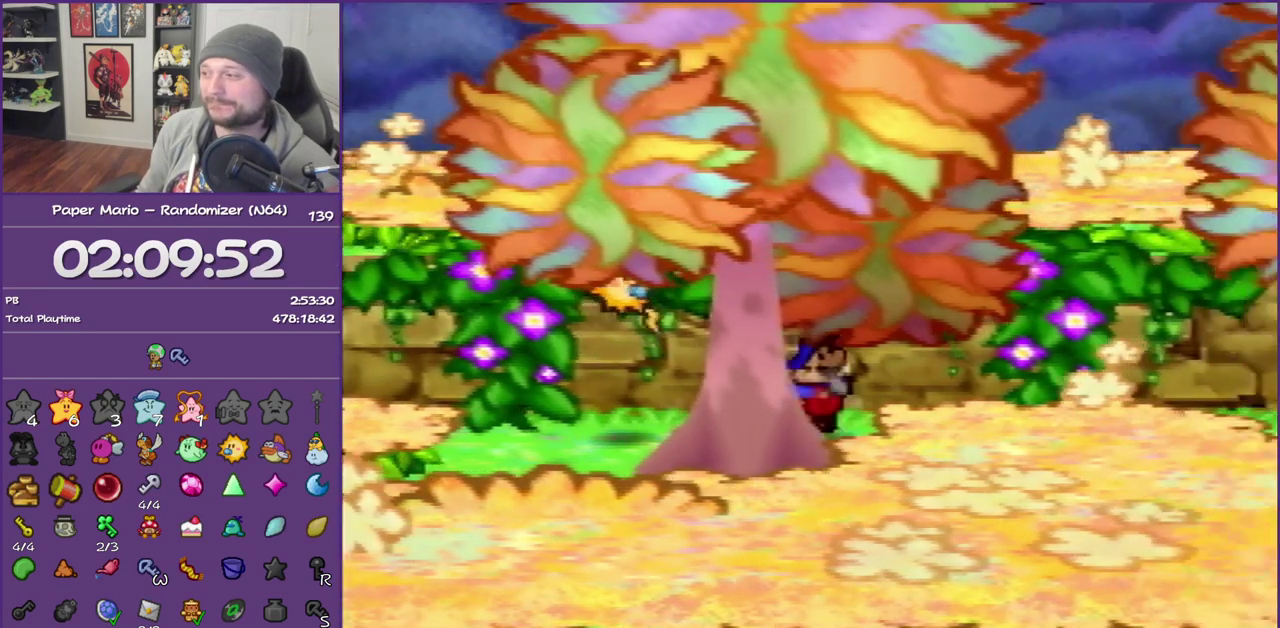
{"buttons": ["A"], "left_stick": "right", "events": [[417, "Z", "up"], [483, "A", "down"]]}
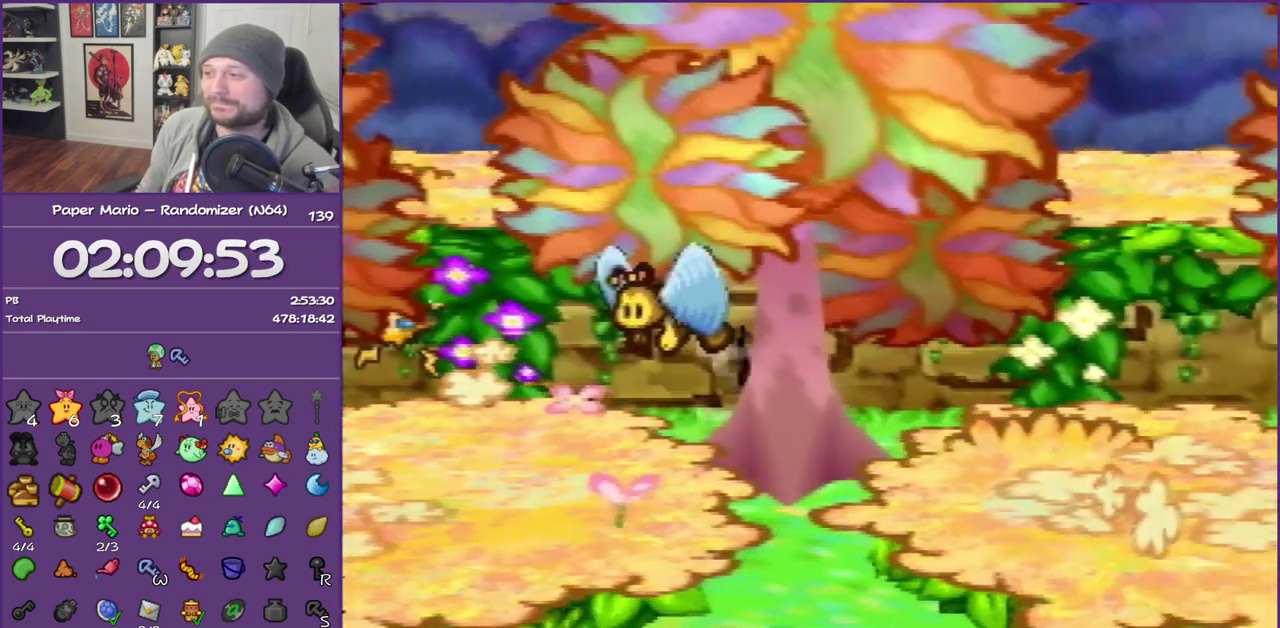
{"buttons": [], "left_stick": "down-left", "events": [[100, "A", "up"], [250, "left_stick", "down-right"], [317, "left_stick", "down"], [483, "left_stick", "down-left"]]}
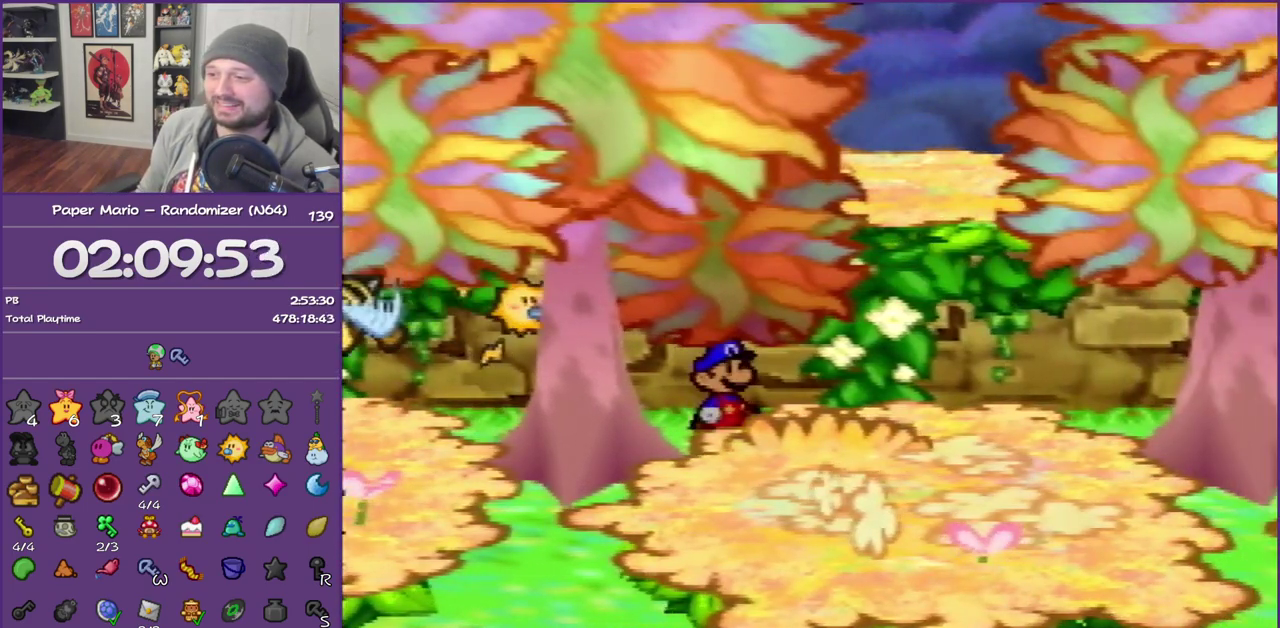
{"buttons": ["Z"], "left_stick": "right", "events": [[67, "B", "down"], [133, "left_stick", "center"], [250, "B", "up"], [350, "left_stick", "right"], [467, "Z", "down"]]}
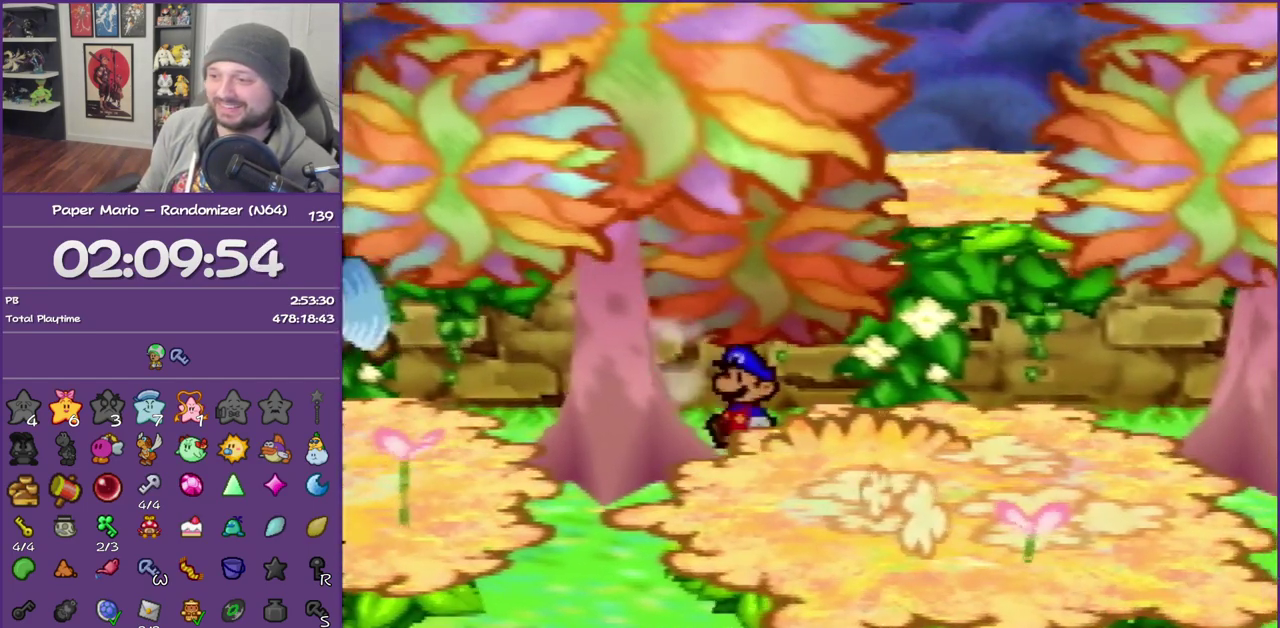
{"buttons": [], "left_stick": "center", "events": [[67, "Z", "up"], [133, "Z", "down"], [317, "B", "down"], [317, "Z", "up"], [500, "B", "up"], [500, "left_stick", "center"]]}
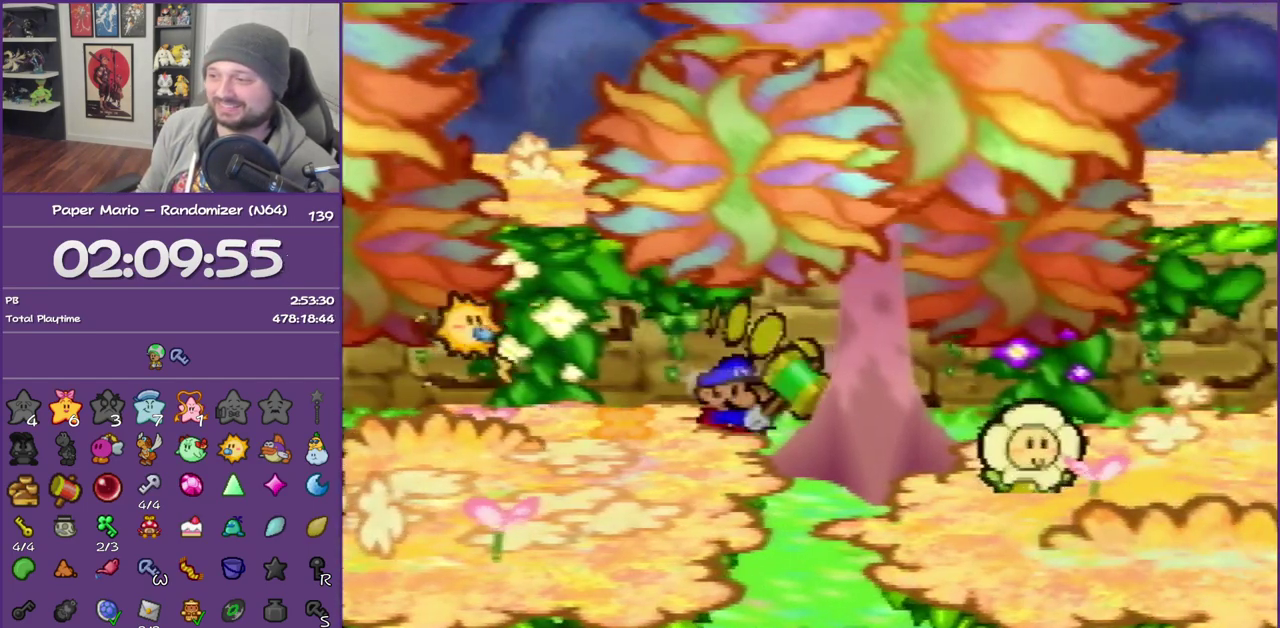
{"buttons": [], "left_stick": "left", "events": [[100, "left_stick", "up-left"], [250, "Z", "down"], [317, "Z", "up"], [350, "left_stick", "left"], [417, "Z", "down"], [500, "Z", "up"]]}
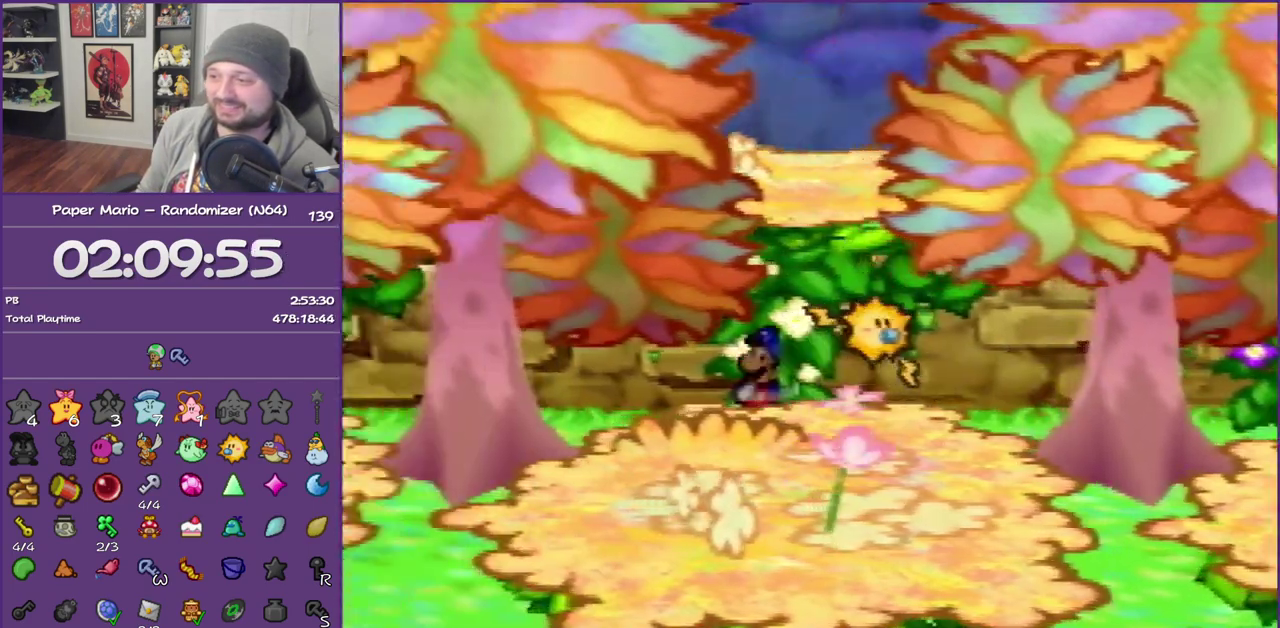
{"buttons": ["Z"], "left_stick": "left", "events": [[100, "Z", "down"], [200, "Z", "up"], [283, "Z", "down"], [350, "Z", "up"], [433, "Z", "down"]]}
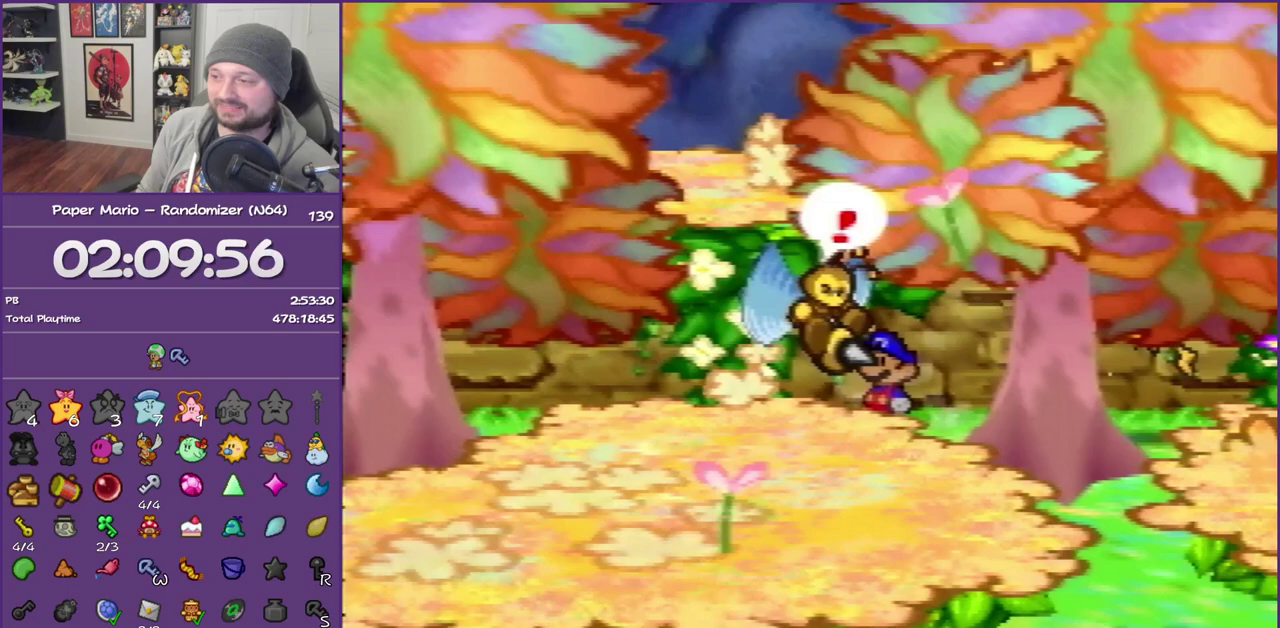
{"buttons": ["A"], "left_stick": "left", "events": [[33, "Z", "up"], [133, "Z", "down"], [217, "Z", "up"], [433, "A", "down"]]}
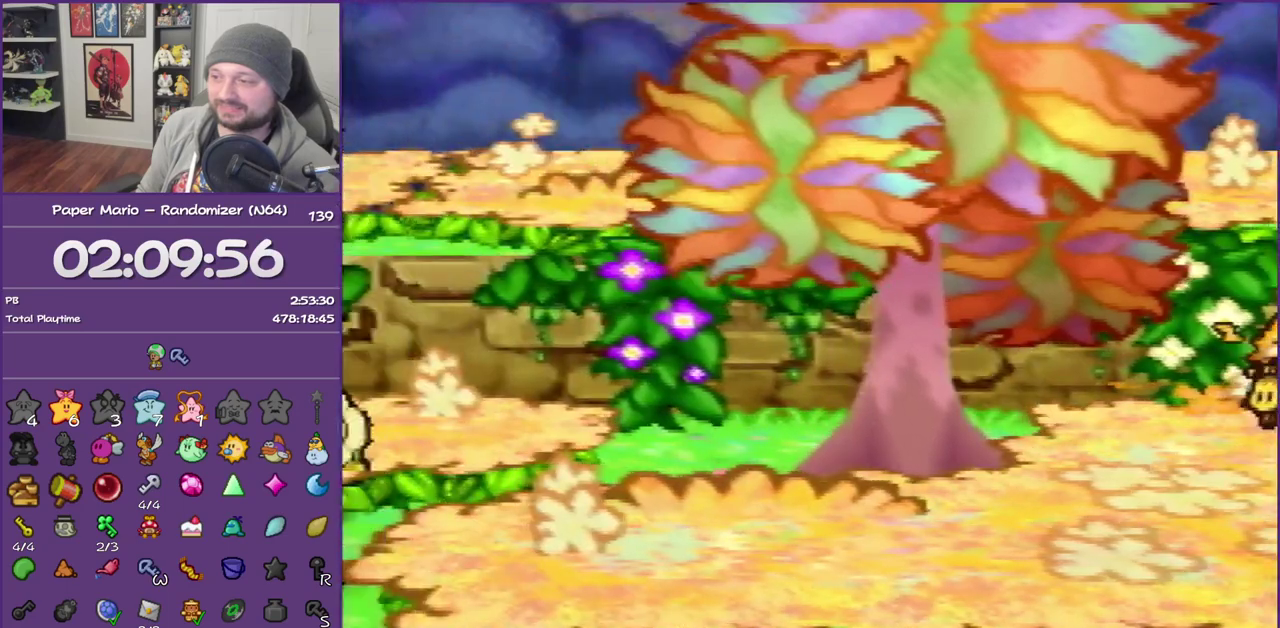
{"buttons": ["B"], "left_stick": "down-right", "events": [[33, "A", "up"], [33, "left_stick", "down-left"], [183, "left_stick", "down"], [317, "left_stick", "down-right"], [467, "B", "down"]]}
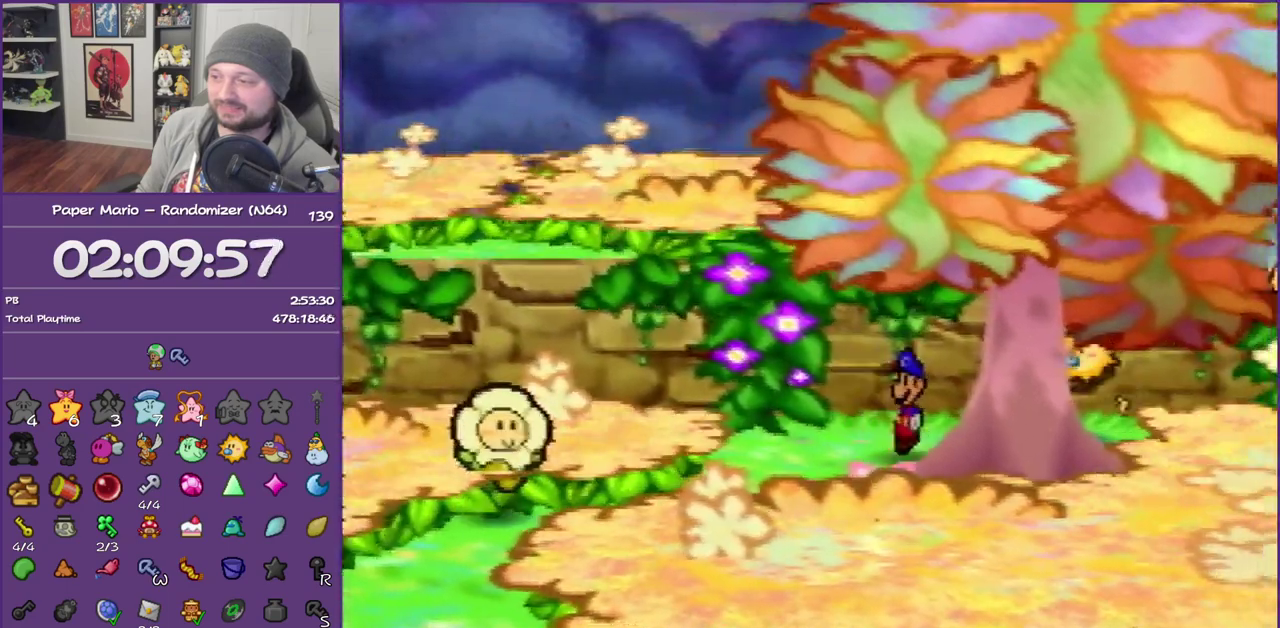
{"buttons": [], "left_stick": "center", "events": [[67, "left_stick", "center"], [167, "B", "up"]]}
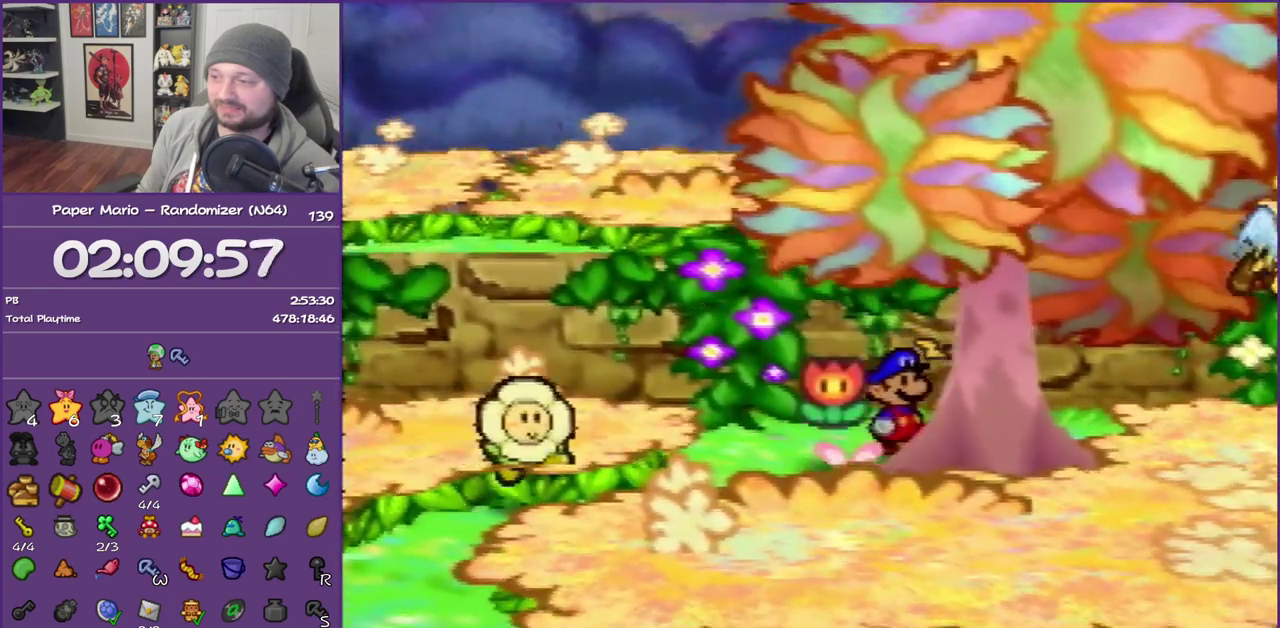
{"buttons": [], "left_stick": "up-right", "events": [[383, "left_stick", "up"], [500, "left_stick", "up-right"]]}